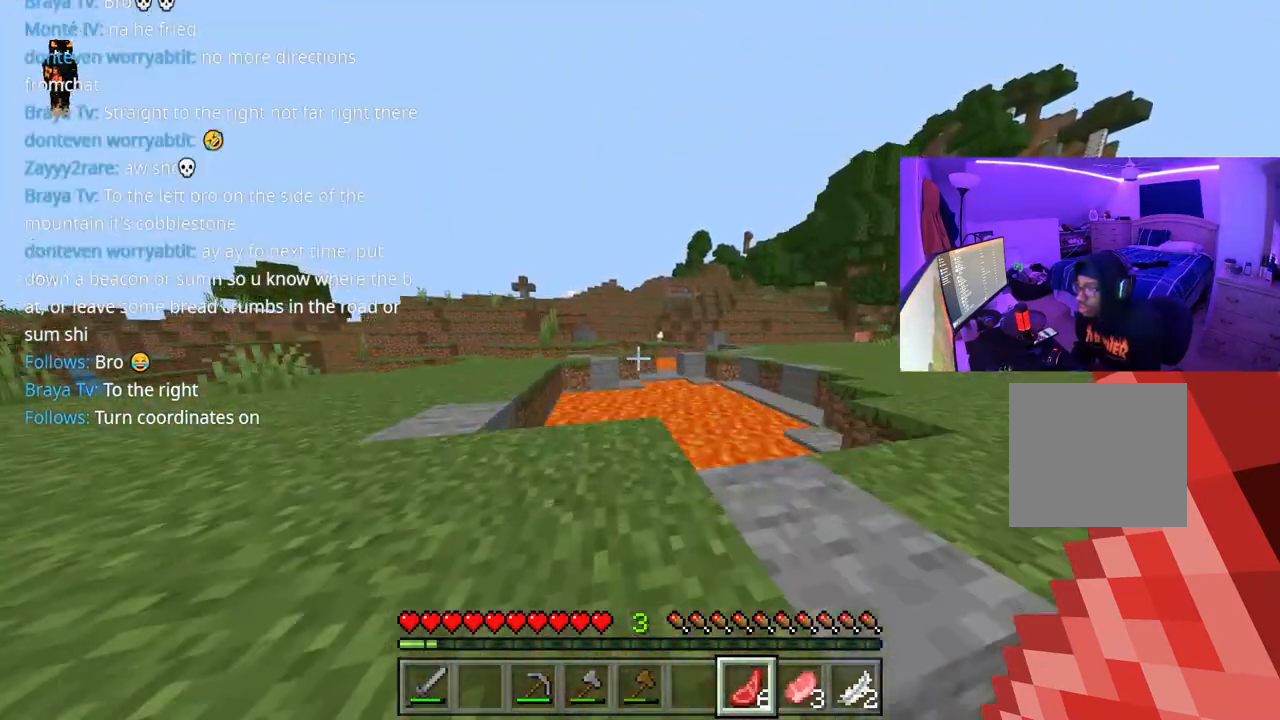
Gameplay with a controller (Xbox layout); each line is a JSON object with the inputs held at the frame after it. "events" lists button and stick changes between this image and that frame as [ms after this image, input, new state], when the widget could be followed in between. Not read: L3.
{"buttons": [], "left_stick": "left", "right_stick": "center", "events": [[50, "A", "up"], [100, "left_stick", "left"]]}
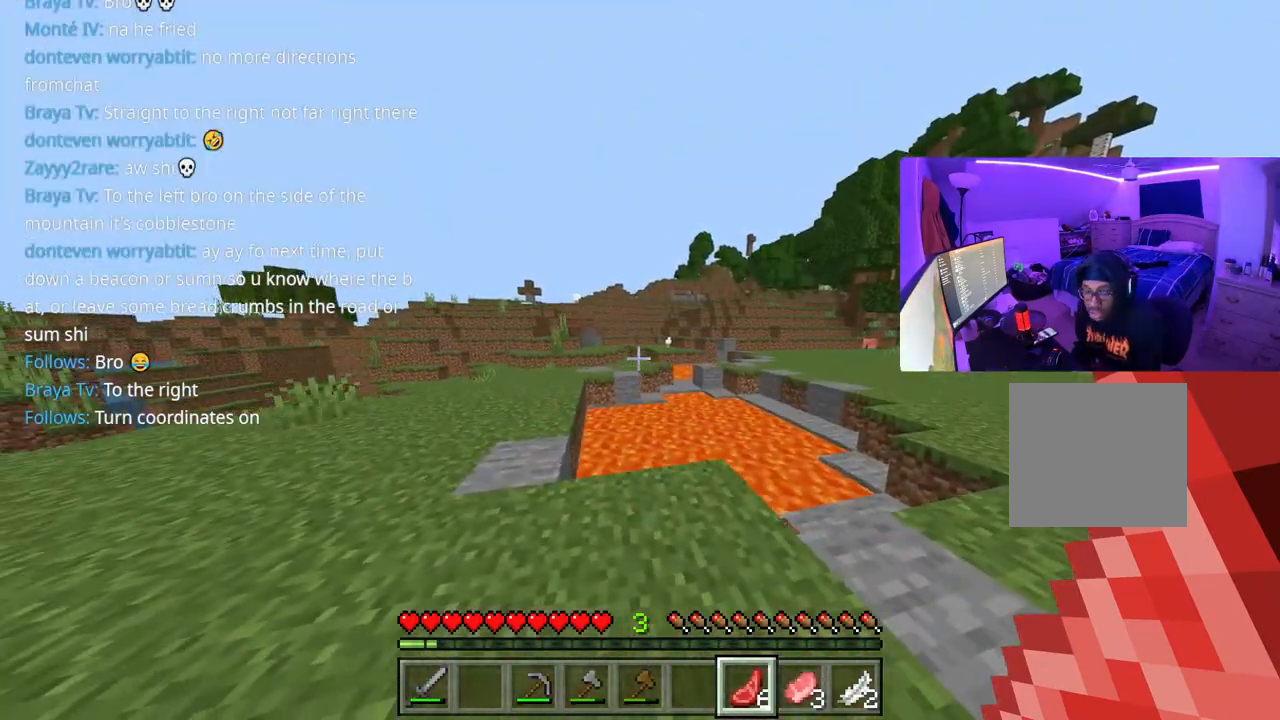
{"buttons": [], "left_stick": "center", "right_stick": "center", "events": [[150, "left_stick", "center"]]}
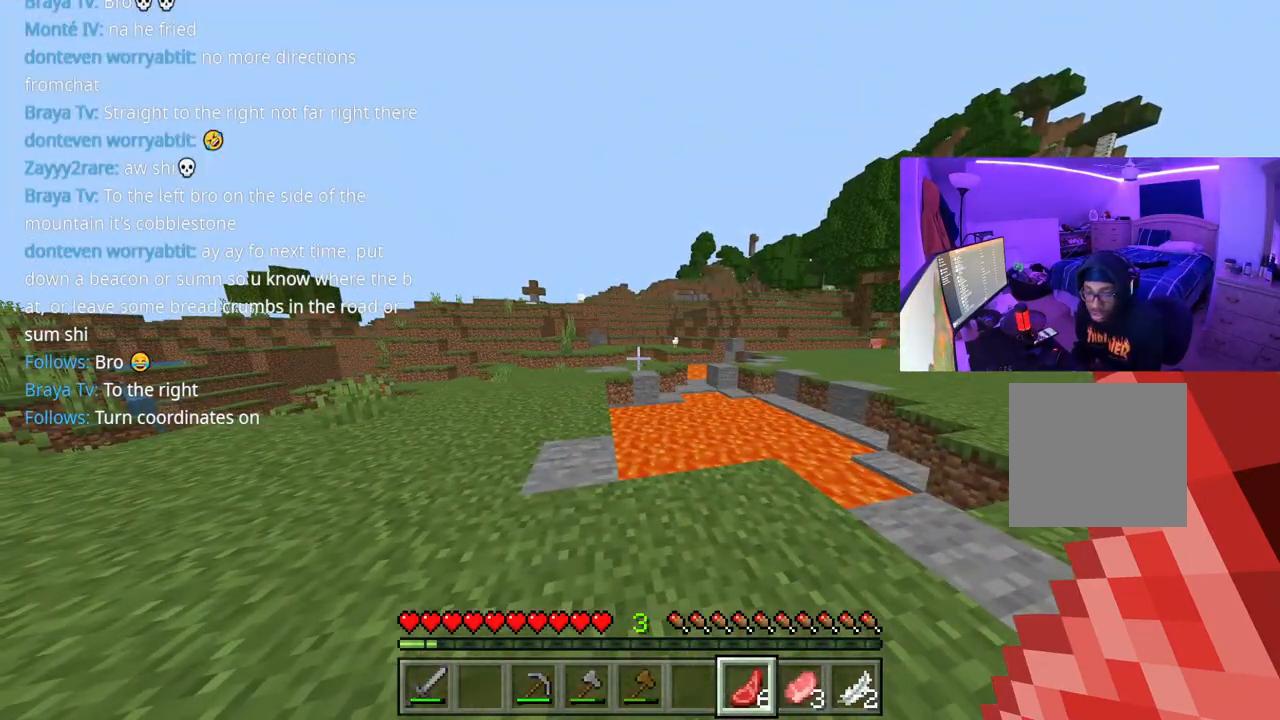
{"buttons": [], "left_stick": "down-left", "right_stick": "down-right", "events": [[183, "left_stick", "down-left"], [400, "right_stick", "down-right"]]}
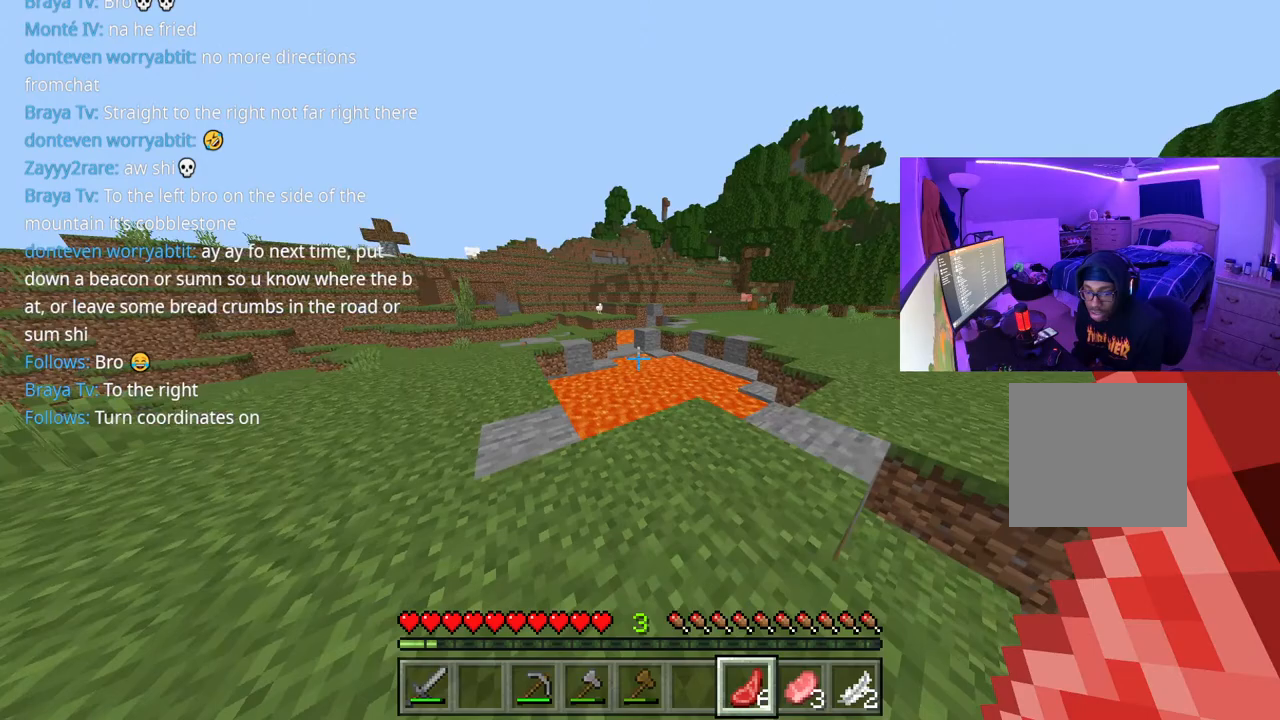
{"buttons": ["START"], "left_stick": "center", "right_stick": "center", "events": [[17, "left_stick", "center"], [67, "right_stick", "center"], [467, "START", "down"]]}
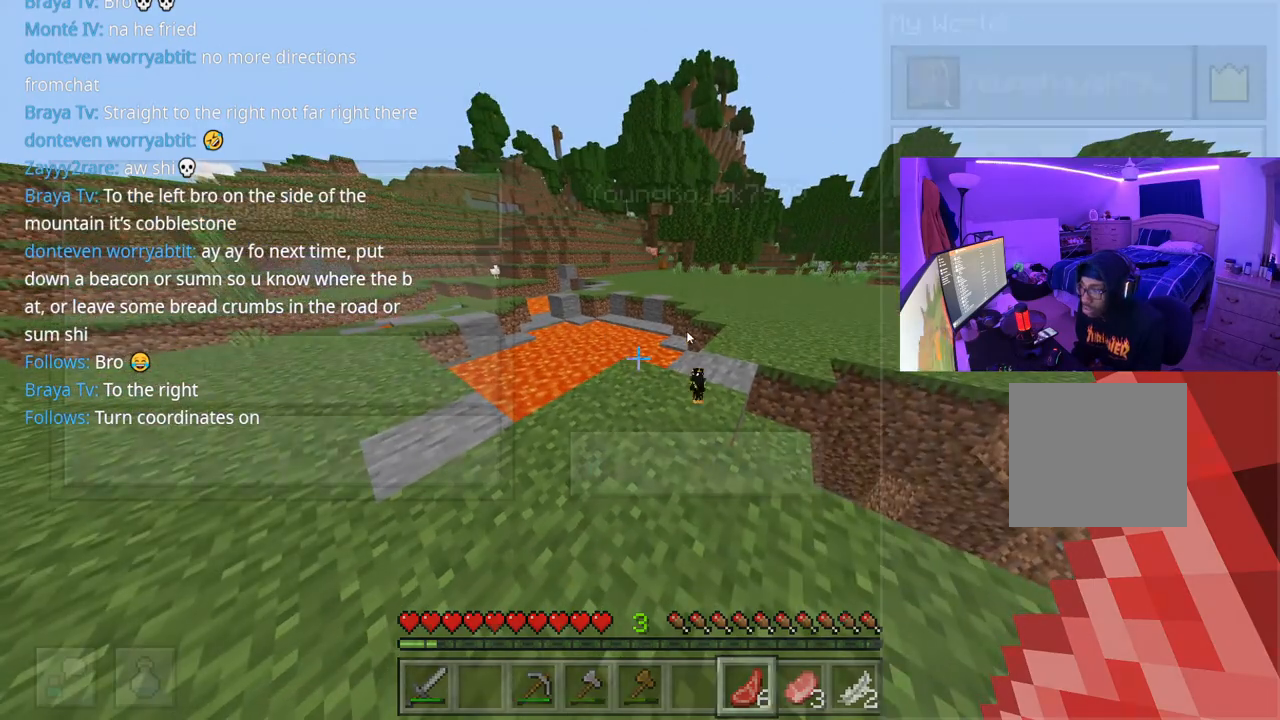
{"buttons": [], "left_stick": "center", "right_stick": "center", "events": [[133, "START", "up"]]}
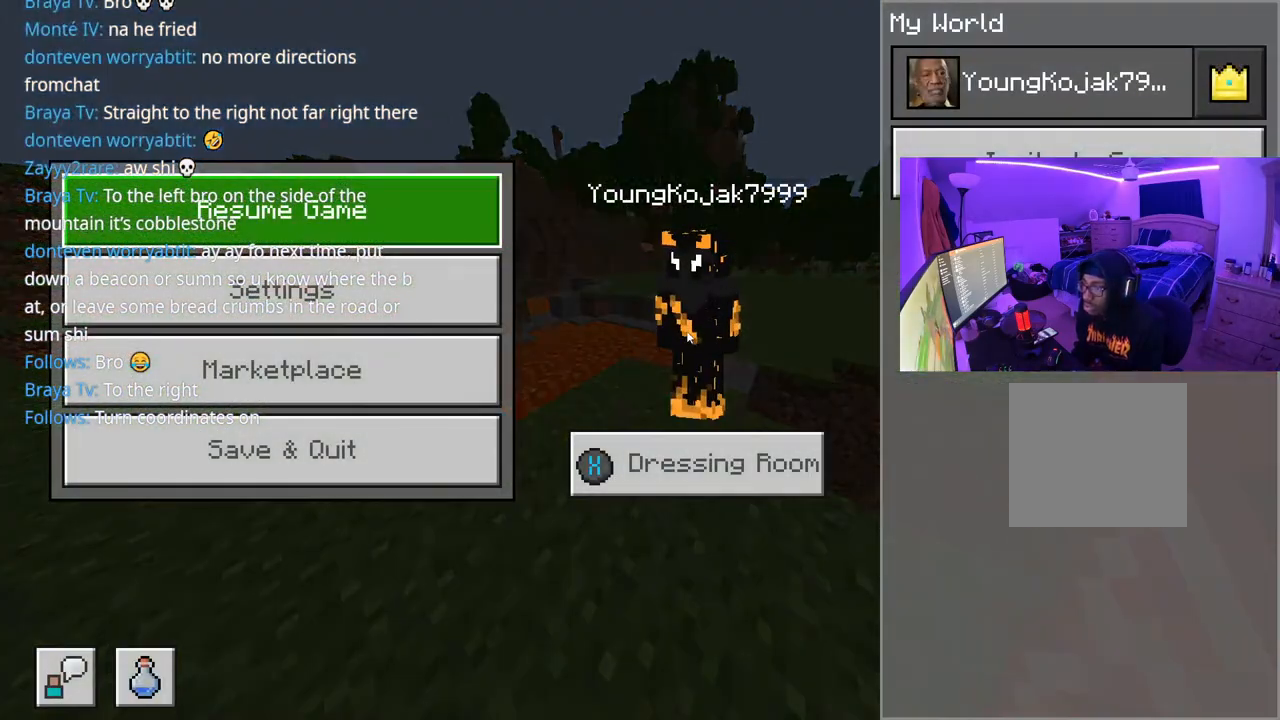
{"buttons": [], "left_stick": "center", "right_stick": "center", "events": [[67, "DPAD_DOWN", "down"], [167, "A", "down"], [183, "DPAD_DOWN", "up"], [300, "A", "up"]]}
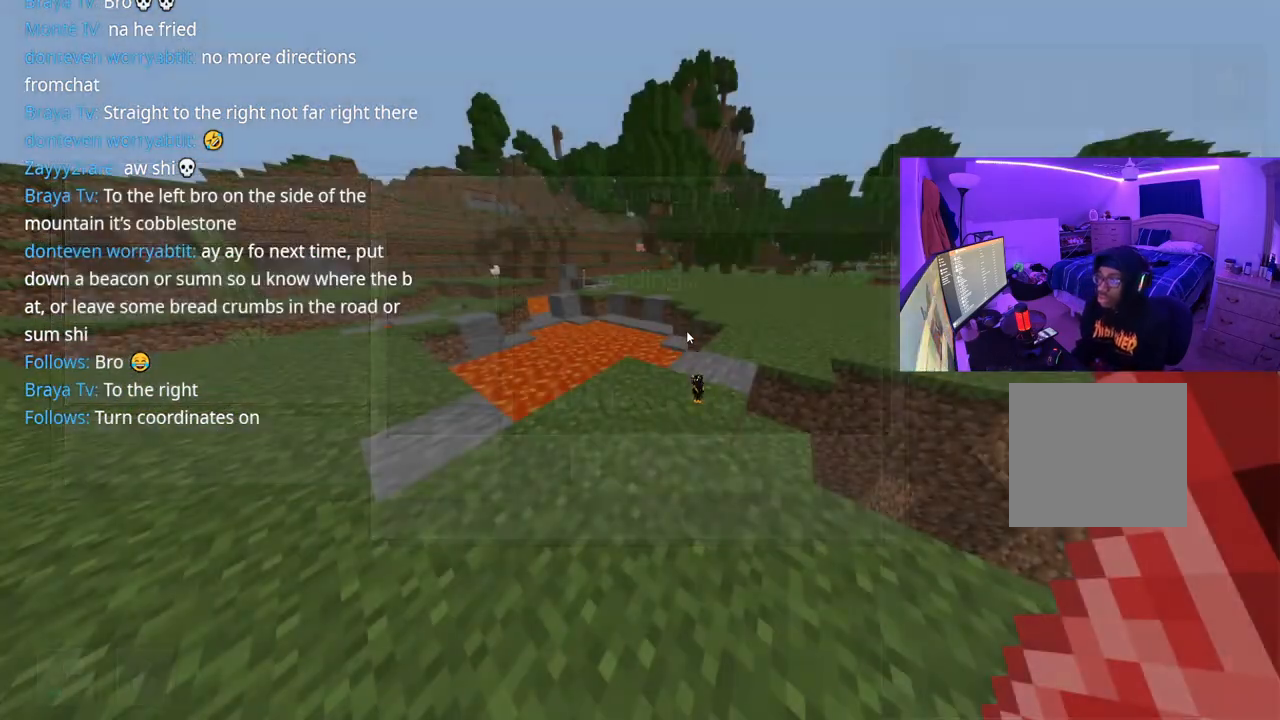
{"buttons": [], "left_stick": "center", "right_stick": "center", "events": []}
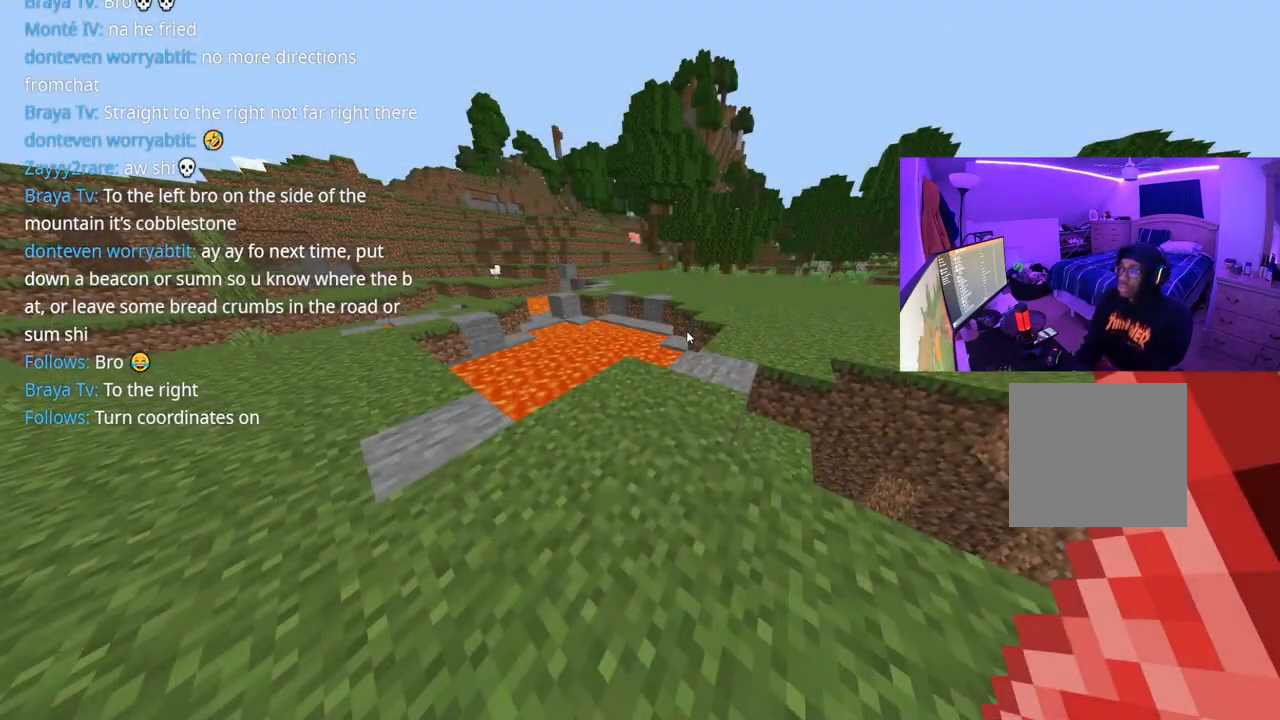
{"buttons": [], "left_stick": "center", "right_stick": "center", "events": []}
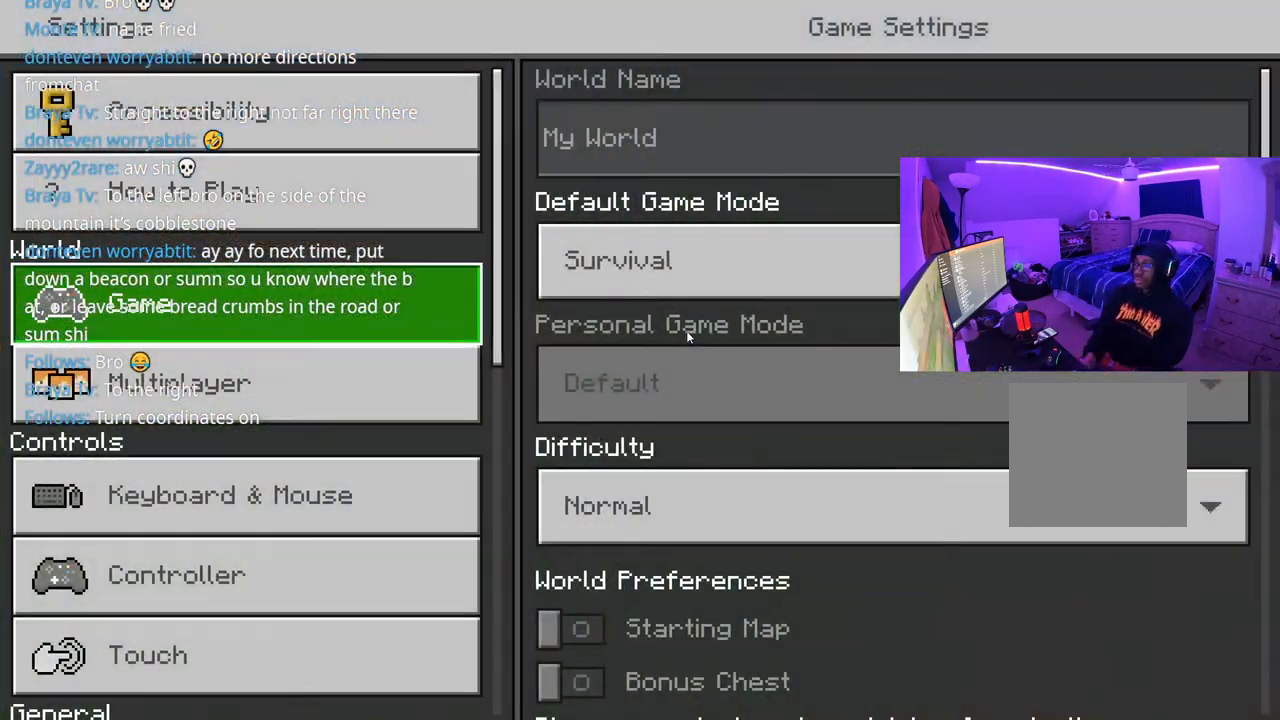
{"buttons": [], "left_stick": "center", "right_stick": "center", "events": []}
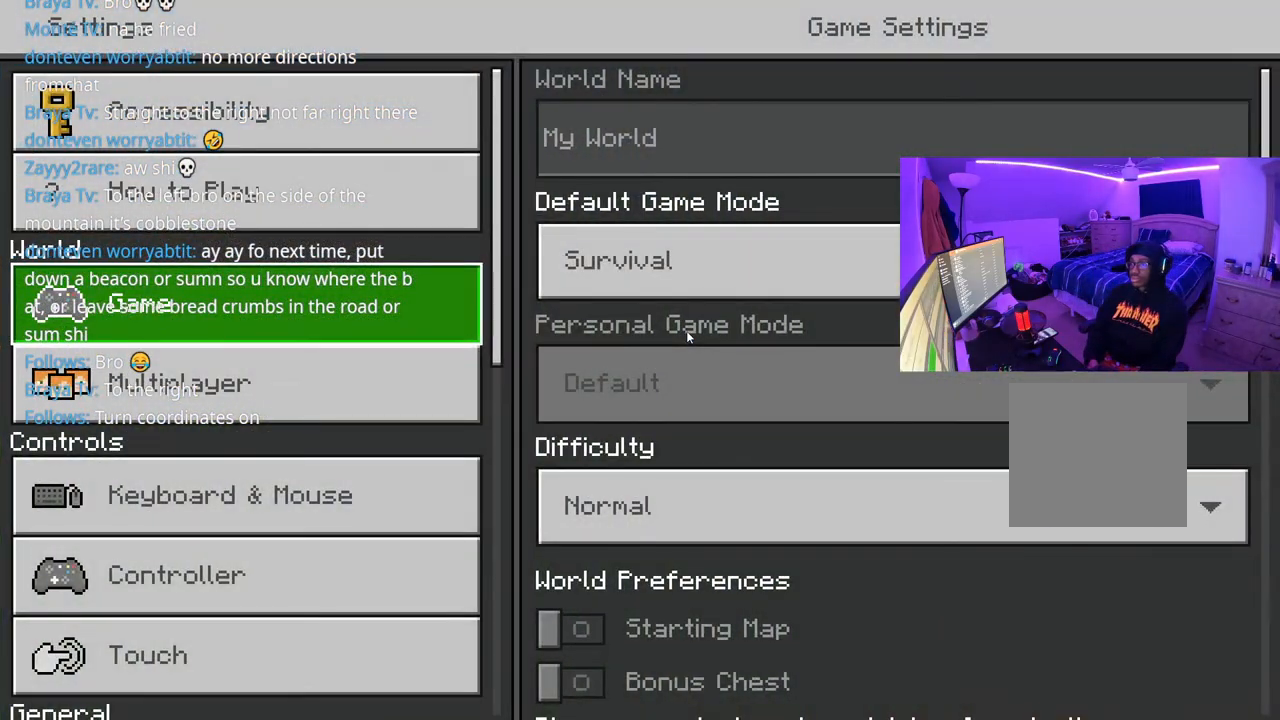
{"buttons": [], "left_stick": "center", "right_stick": "center", "events": []}
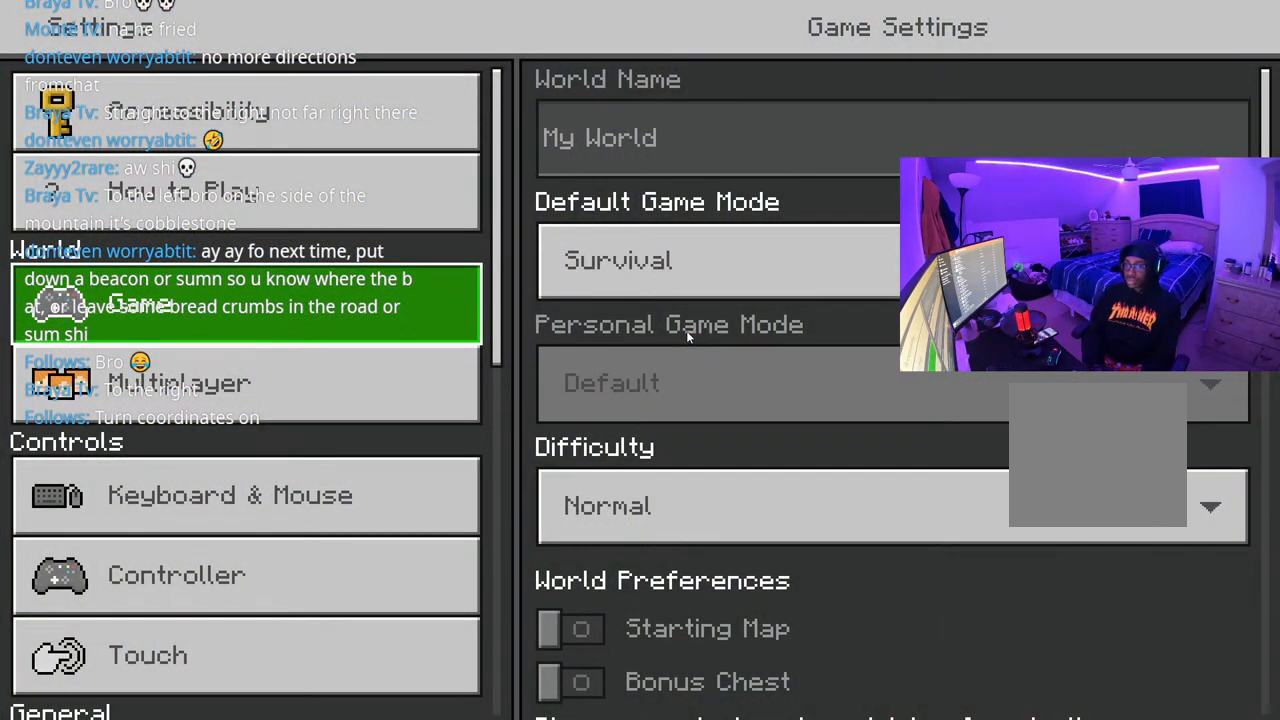
{"buttons": [], "left_stick": "center", "right_stick": "center", "events": [[33, "DPAD_DOWN", "down"], [117, "DPAD_DOWN", "up"], [217, "DPAD_DOWN", "down"], [333, "DPAD_DOWN", "up"]]}
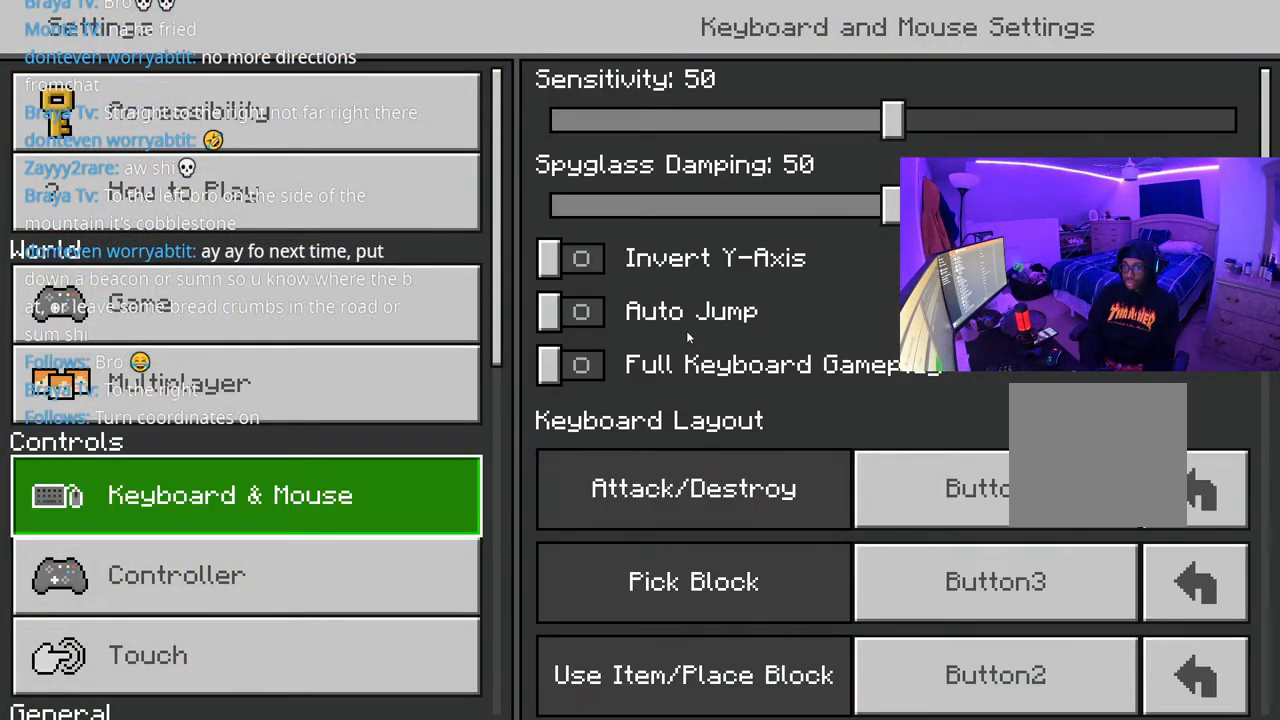
{"buttons": [], "left_stick": "center", "right_stick": "center", "events": [[33, "DPAD_DOWN", "down"], [133, "DPAD_DOWN", "up"]]}
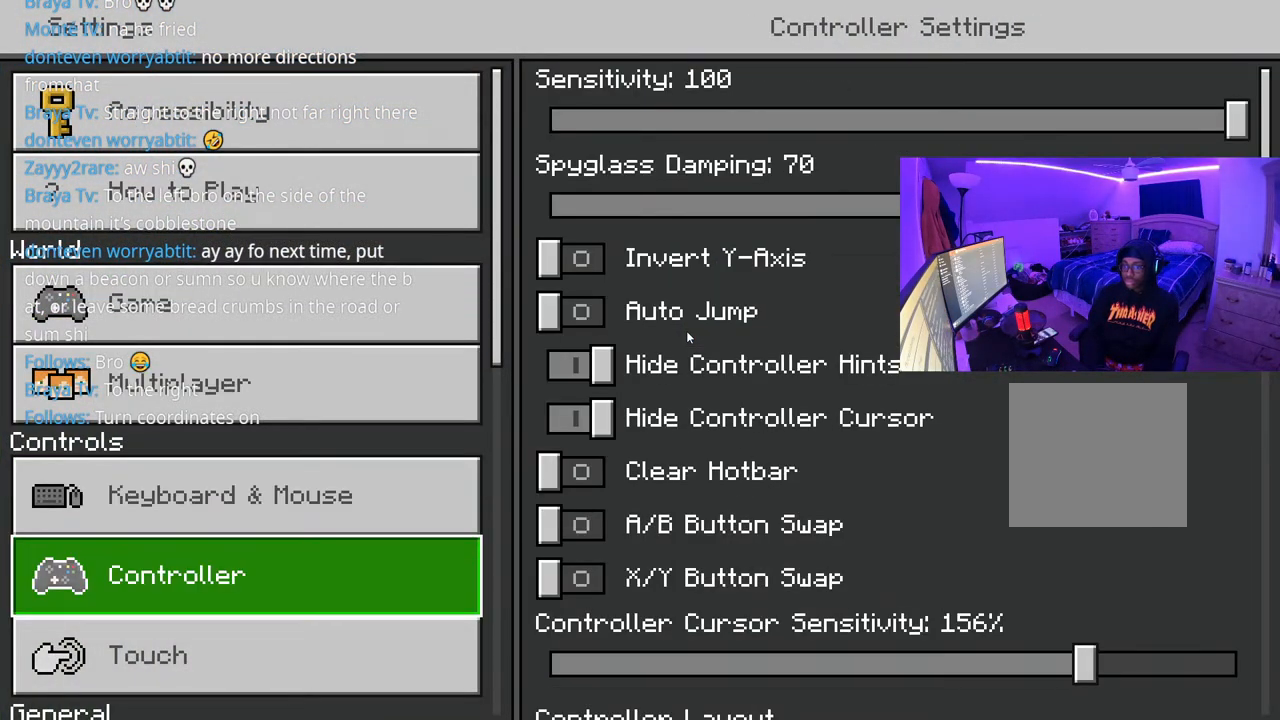
{"buttons": ["DPAD_UP"], "left_stick": "center", "right_stick": "center", "events": [[183, "DPAD_UP", "down"], [283, "DPAD_UP", "up"], [433, "DPAD_UP", "down"]]}
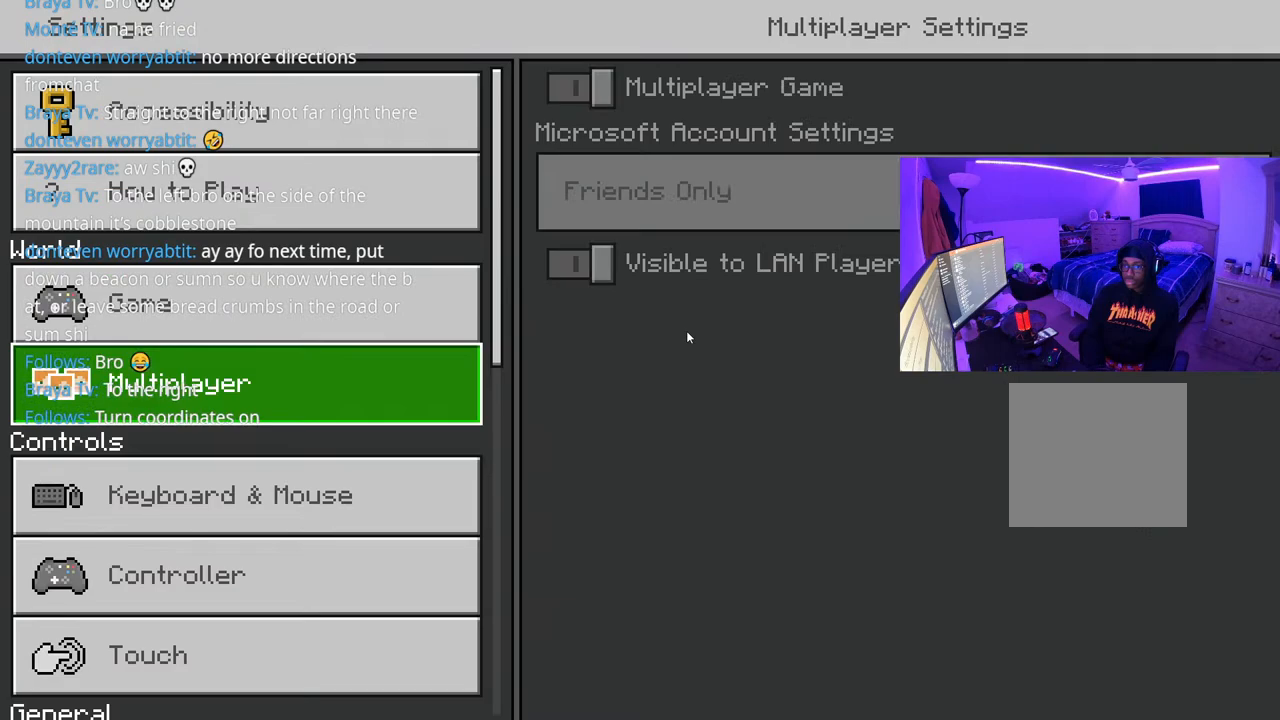
{"buttons": [], "left_stick": "center", "right_stick": "center", "events": [[50, "DPAD_UP", "up"], [350, "DPAD_UP", "down"], [467, "DPAD_UP", "up"]]}
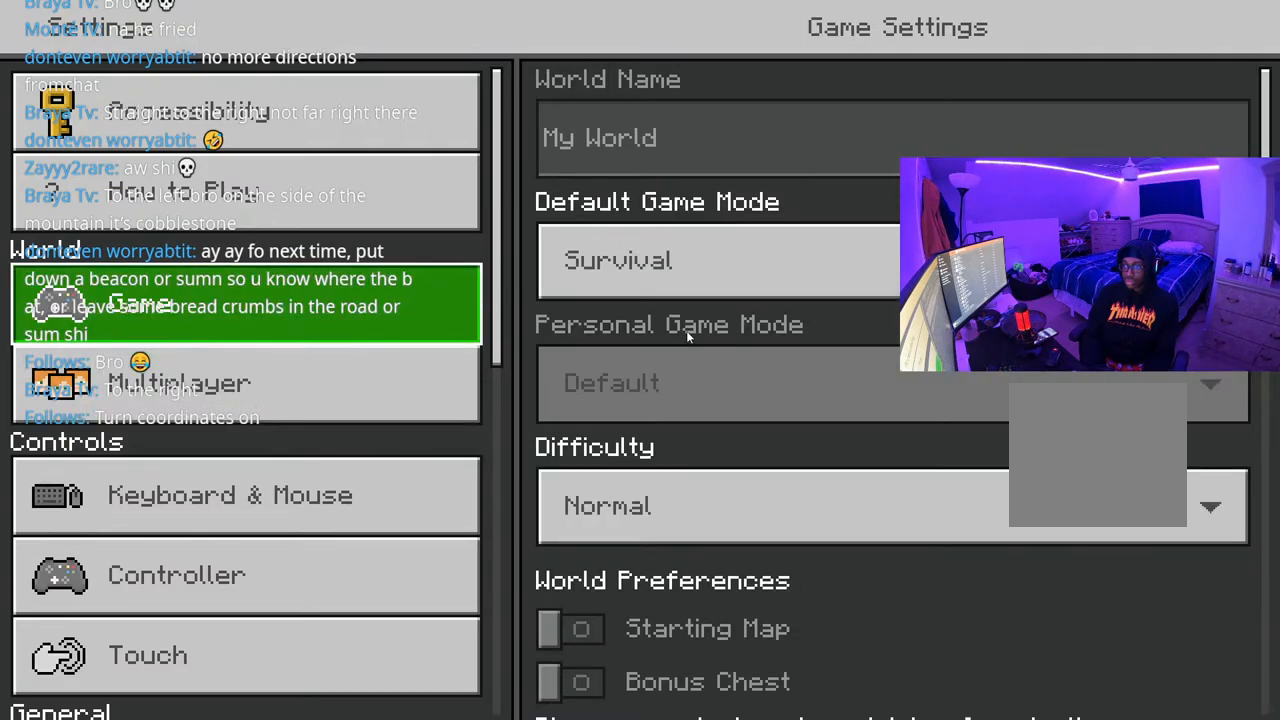
{"buttons": [], "left_stick": "center", "right_stick": "center", "events": [[83, "DPAD_UP", "down"], [233, "DPAD_UP", "up"]]}
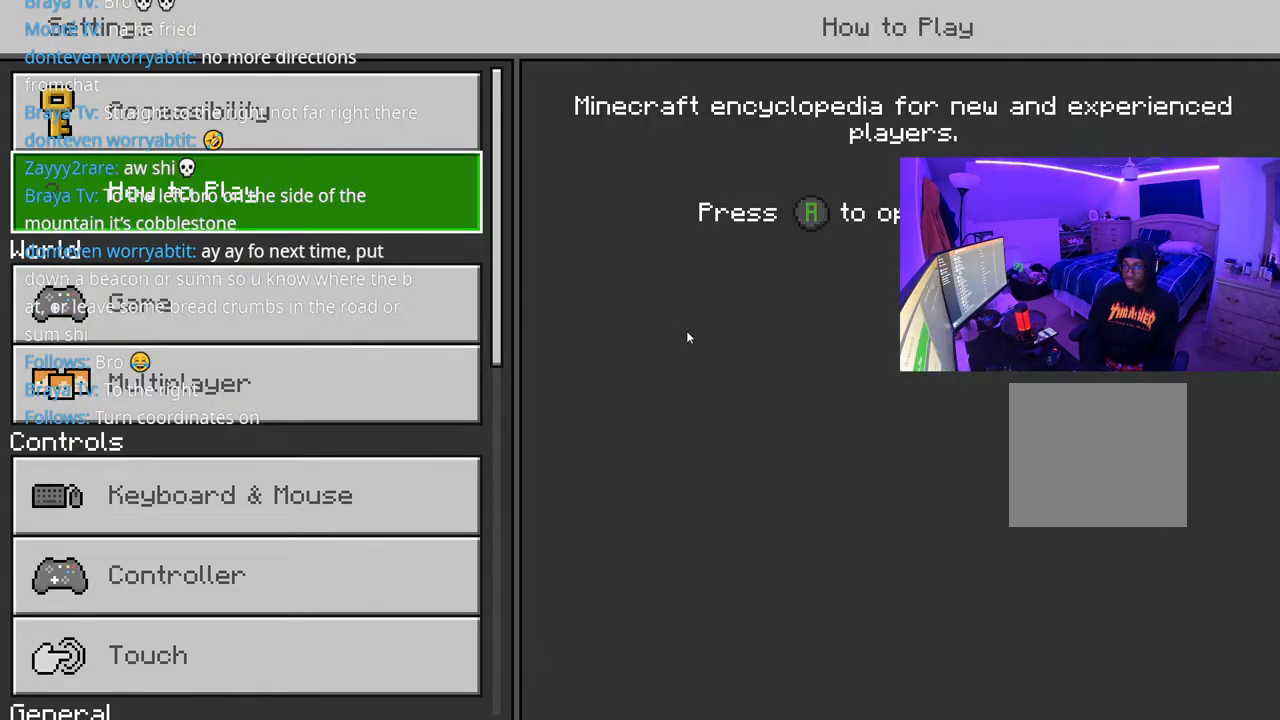
{"buttons": [], "left_stick": "center", "right_stick": "center", "events": [[133, "DPAD_DOWN", "down"], [250, "DPAD_DOWN", "up"], [350, "DPAD_DOWN", "down"], [433, "DPAD_DOWN", "up"]]}
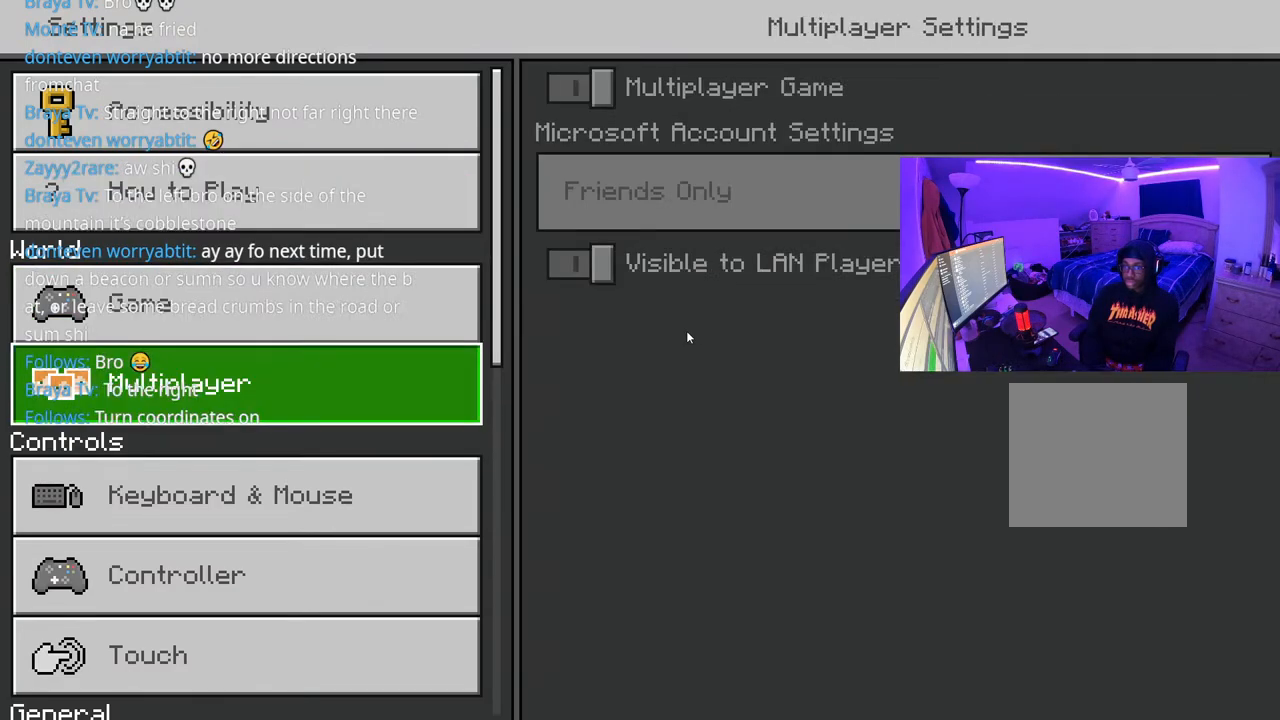
{"buttons": ["DPAD_UP"], "left_stick": "center", "right_stick": "center", "events": [[233, "DPAD_UP", "down"], [317, "DPAD_UP", "up"], [400, "DPAD_UP", "down"]]}
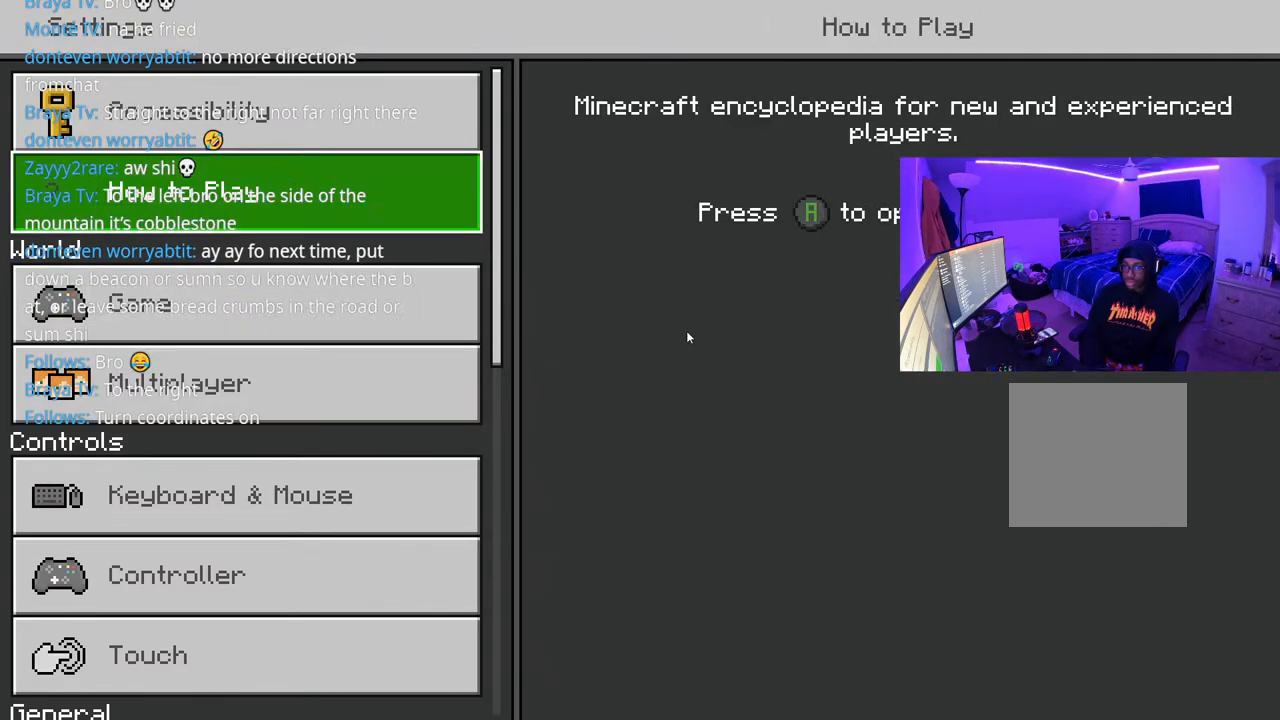
{"buttons": ["DPAD_DOWN"], "left_stick": "center", "right_stick": "center", "events": [[100, "DPAD_UP", "up"], [200, "DPAD_UP", "down"], [317, "DPAD_UP", "up"], [467, "DPAD_DOWN", "down"]]}
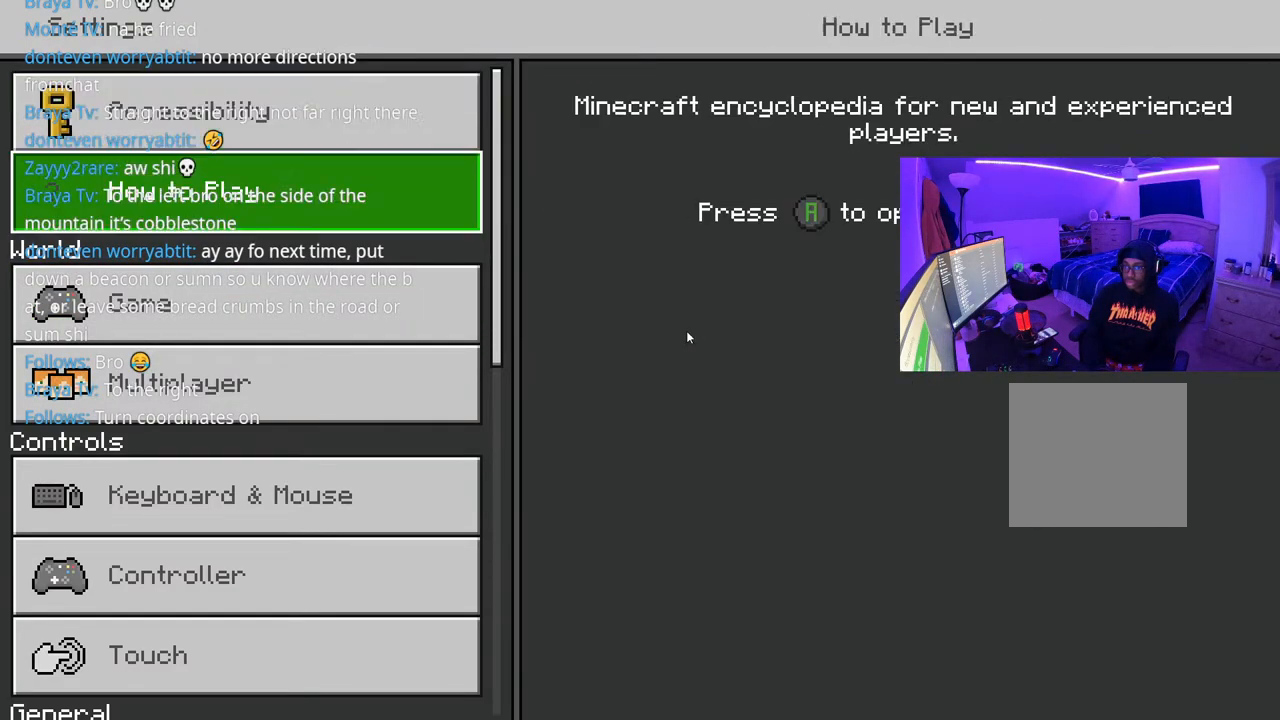
{"buttons": [], "left_stick": "center", "right_stick": "center", "events": [[83, "DPAD_DOWN", "up"], [183, "DPAD_DOWN", "down"], [250, "DPAD_DOWN", "up"], [333, "DPAD_DOWN", "down"], [400, "DPAD_DOWN", "up"]]}
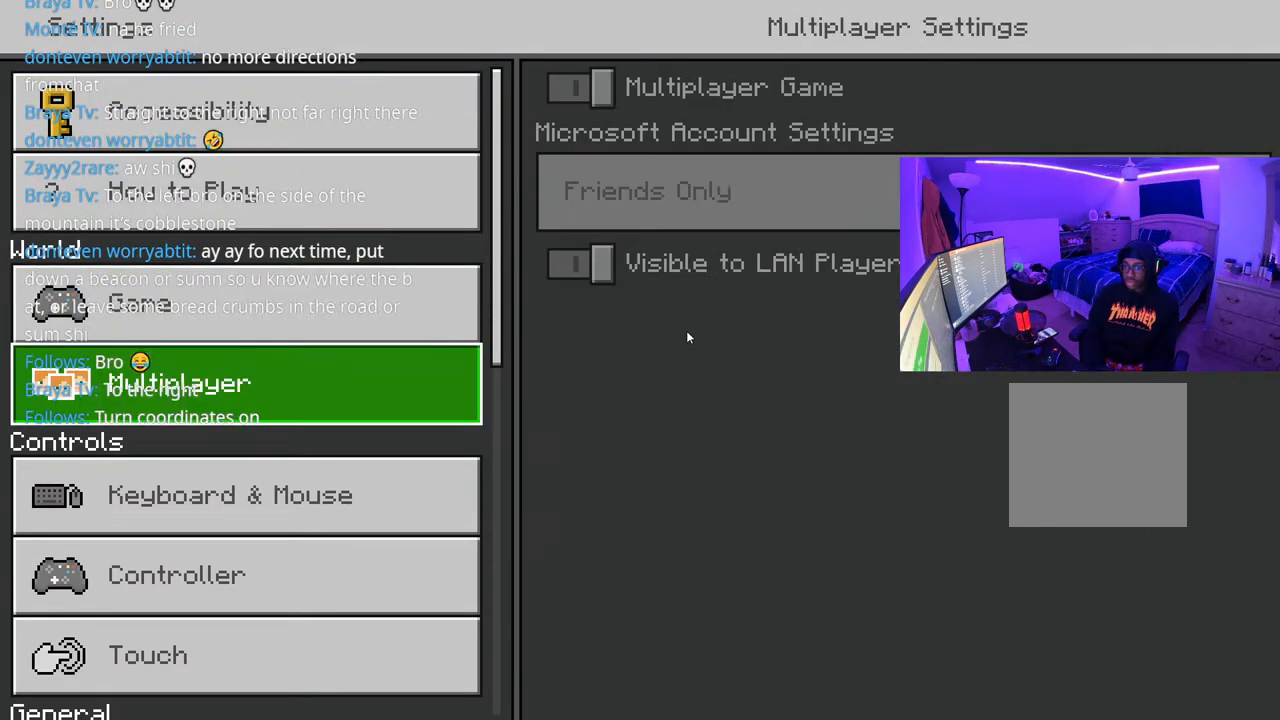
{"buttons": ["DPAD_DOWN"], "left_stick": "center", "right_stick": "center", "events": [[133, "DPAD_DOWN", "down"], [233, "DPAD_DOWN", "up"], [333, "DPAD_DOWN", "down"], [417, "DPAD_DOWN", "up"], [483, "DPAD_DOWN", "down"]]}
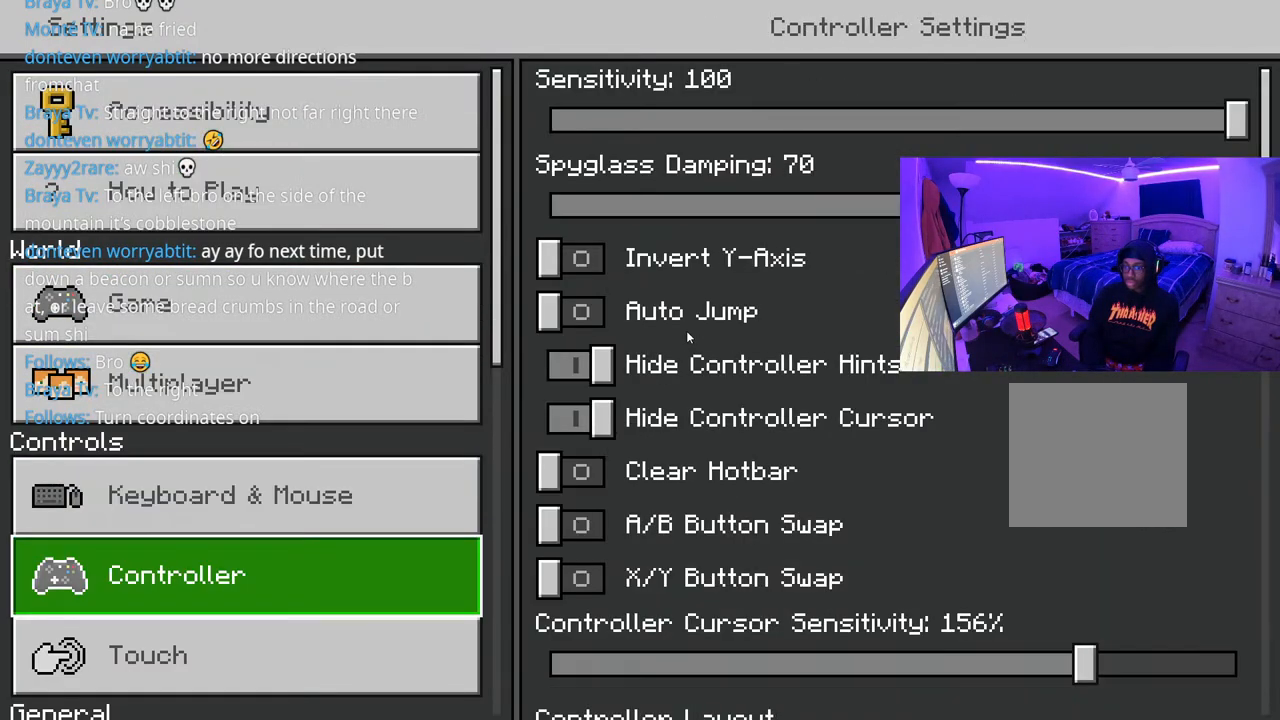
{"buttons": [], "left_stick": "center", "right_stick": "center", "events": [[67, "DPAD_DOWN", "up"], [150, "DPAD_DOWN", "down"], [250, "DPAD_DOWN", "up"], [317, "DPAD_DOWN", "down"], [417, "DPAD_DOWN", "up"]]}
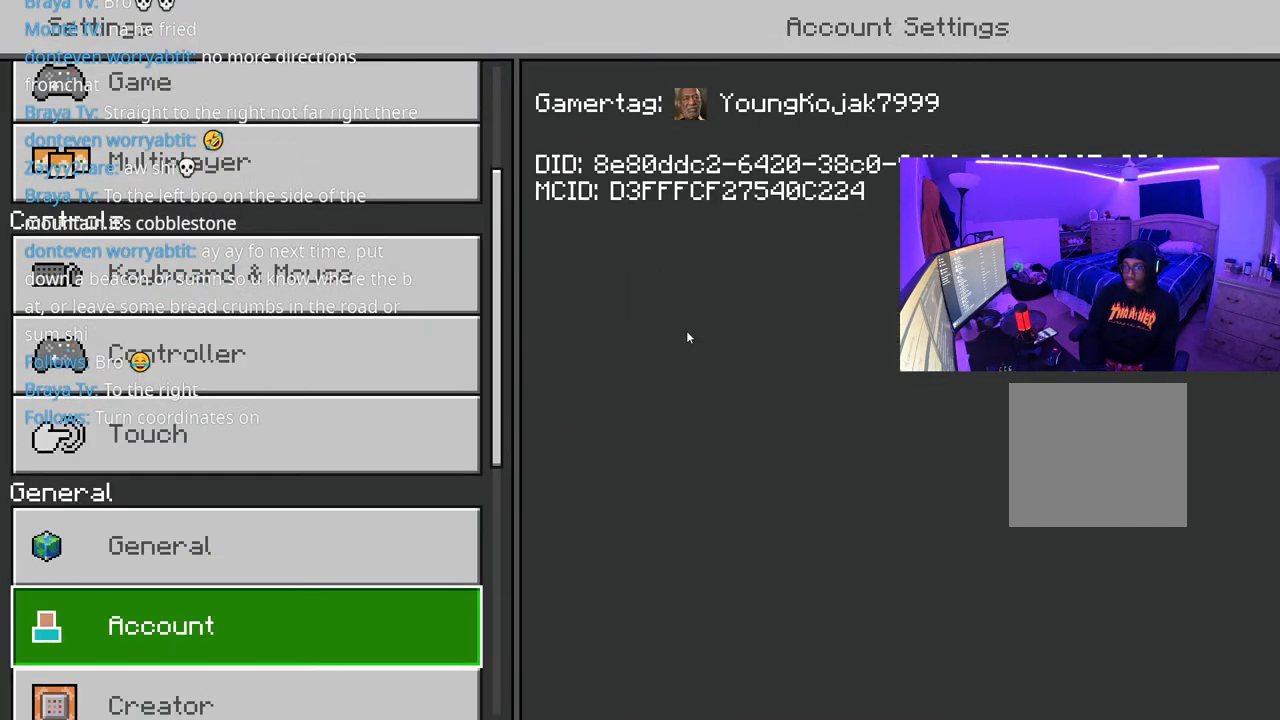
{"buttons": ["A", "DPAD_UP"], "left_stick": "center", "right_stick": "center", "events": [[400, "DPAD_UP", "down"], [483, "A", "down"]]}
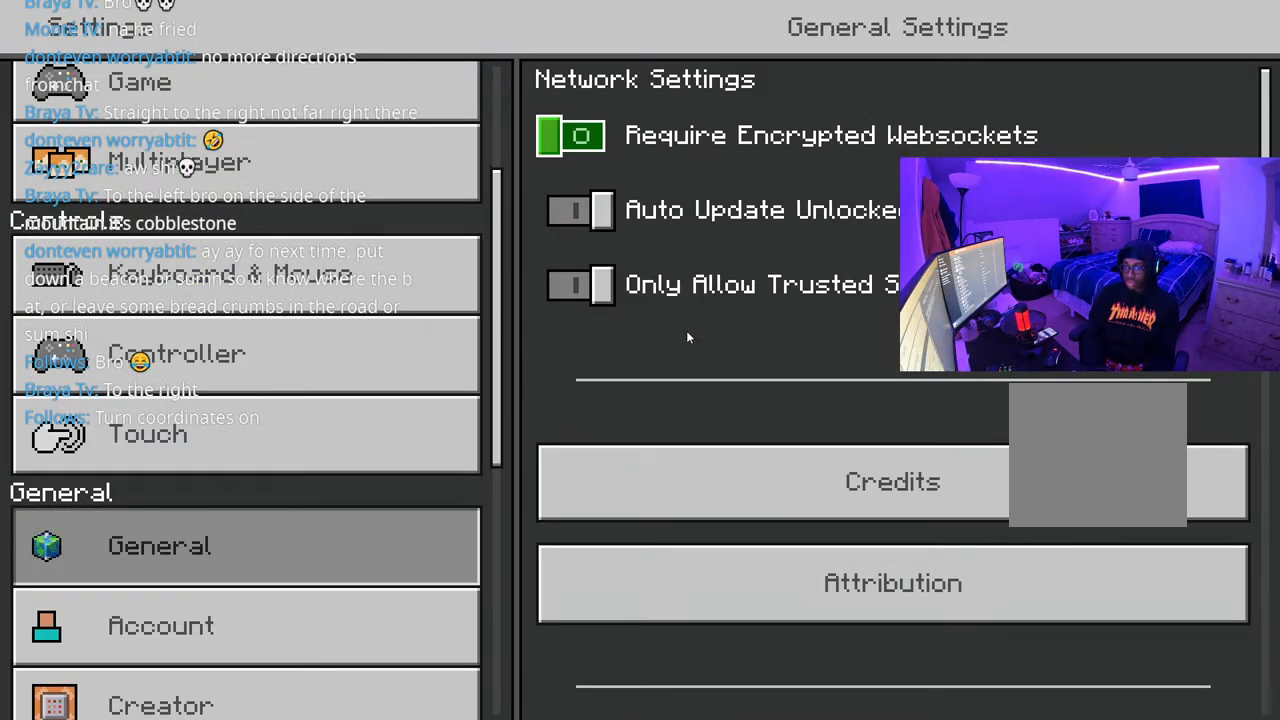
{"buttons": [], "left_stick": "center", "right_stick": "center", "events": [[17, "DPAD_UP", "up"], [117, "A", "up"]]}
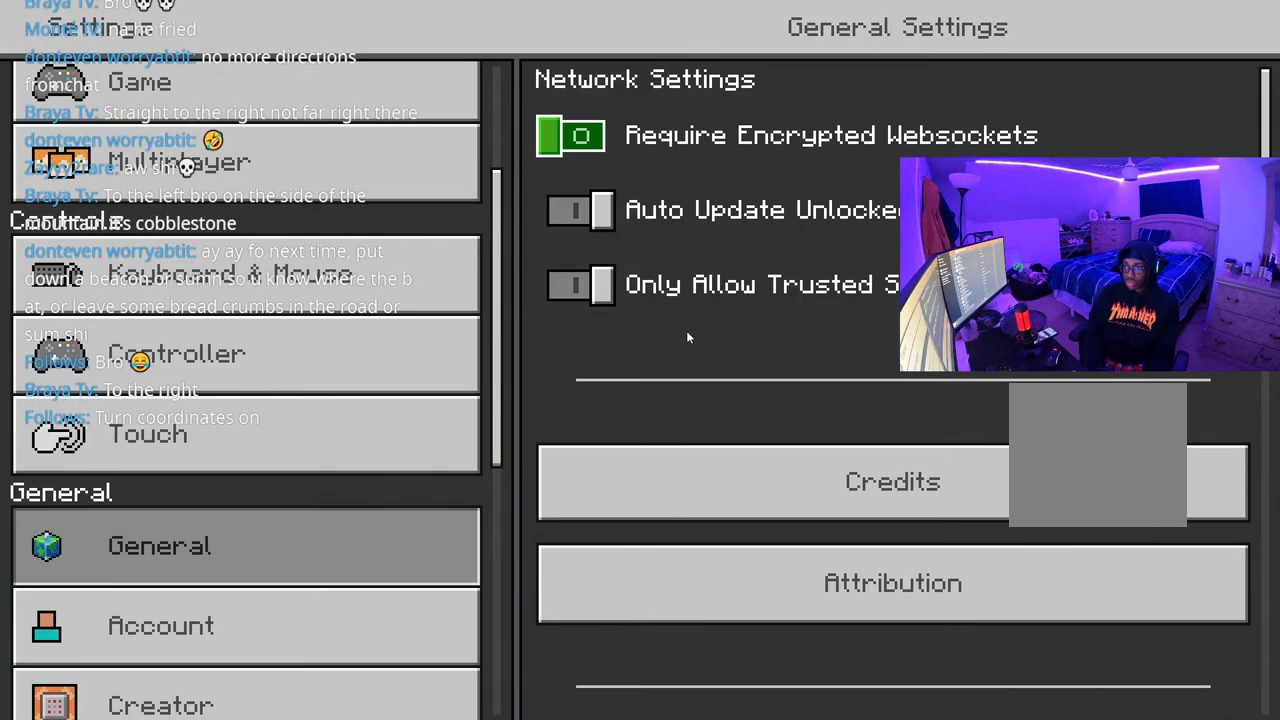
{"buttons": [], "left_stick": "center", "right_stick": "center", "events": []}
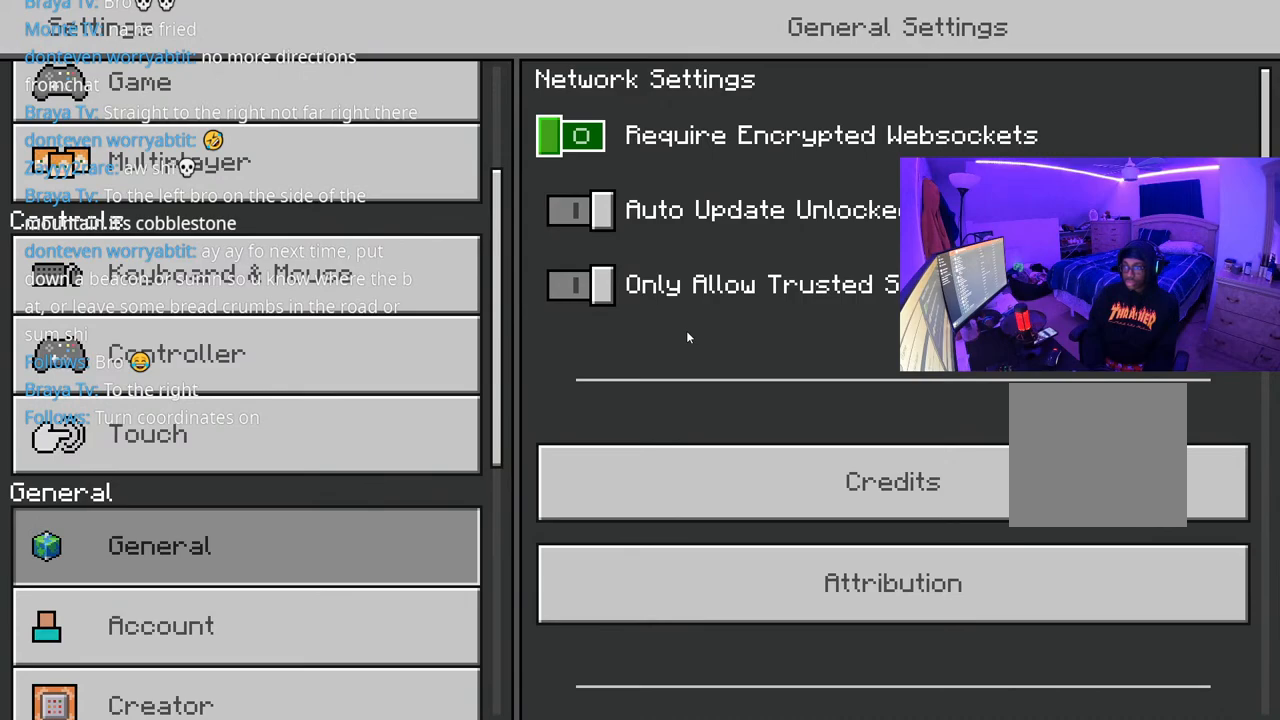
{"buttons": [], "left_stick": "center", "right_stick": "center", "events": [[367, "DPAD_UP", "down"], [500, "DPAD_UP", "up"]]}
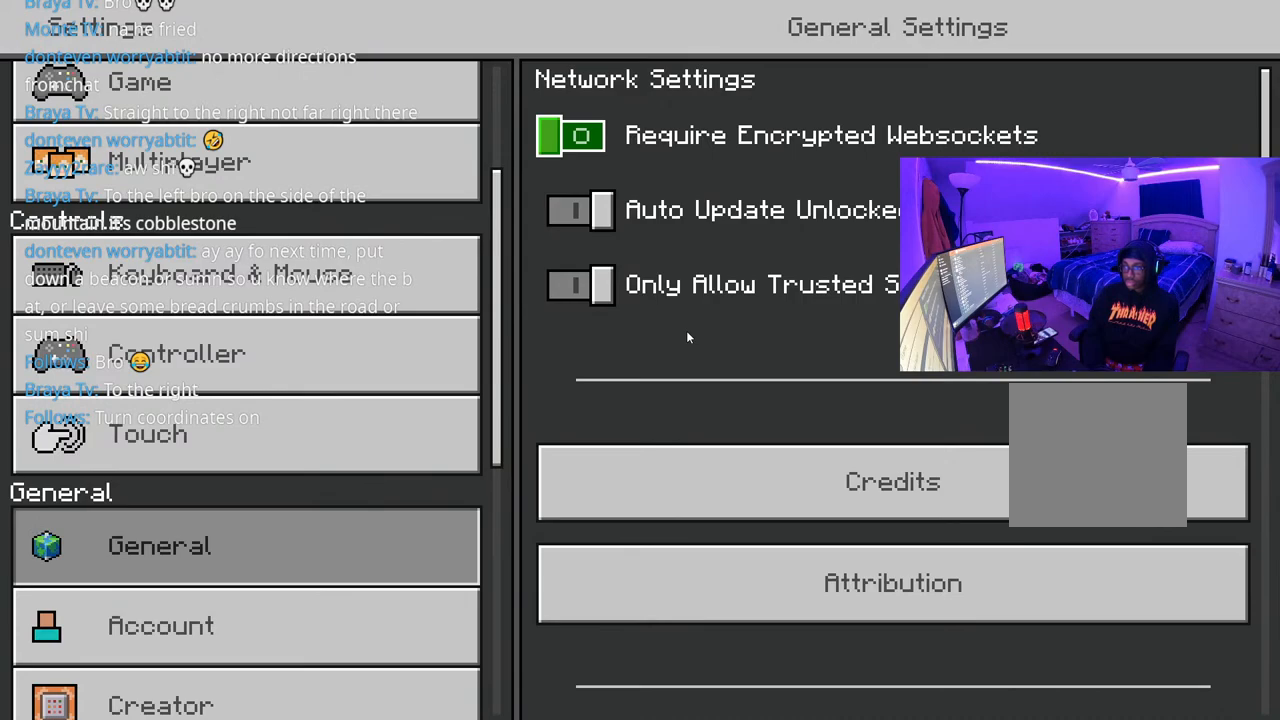
{"buttons": [], "left_stick": "center", "right_stick": "center", "events": [[100, "DPAD_UP", "down"], [167, "DPAD_UP", "up"]]}
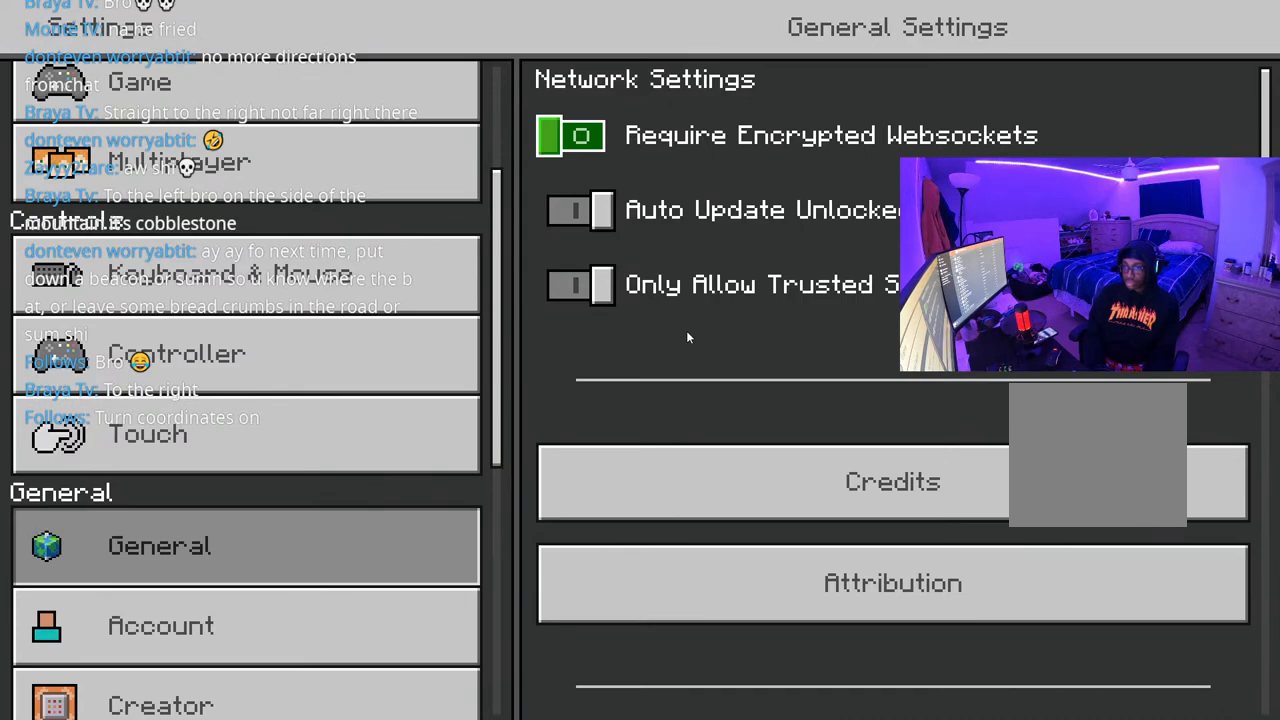
{"buttons": [], "left_stick": "center", "right_stick": "center", "events": [[33, "B", "down"], [167, "B", "up"]]}
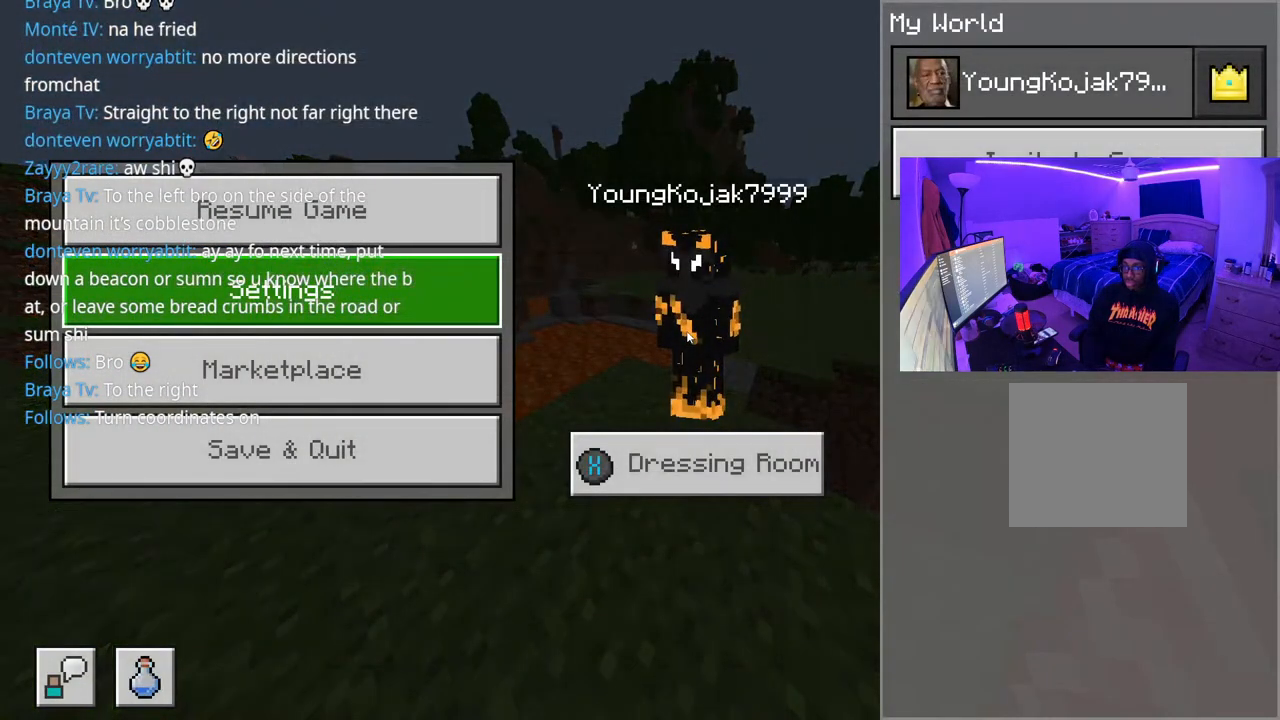
{"buttons": [], "left_stick": "center", "right_stick": "center", "events": [[150, "A", "down"], [283, "A", "up"]]}
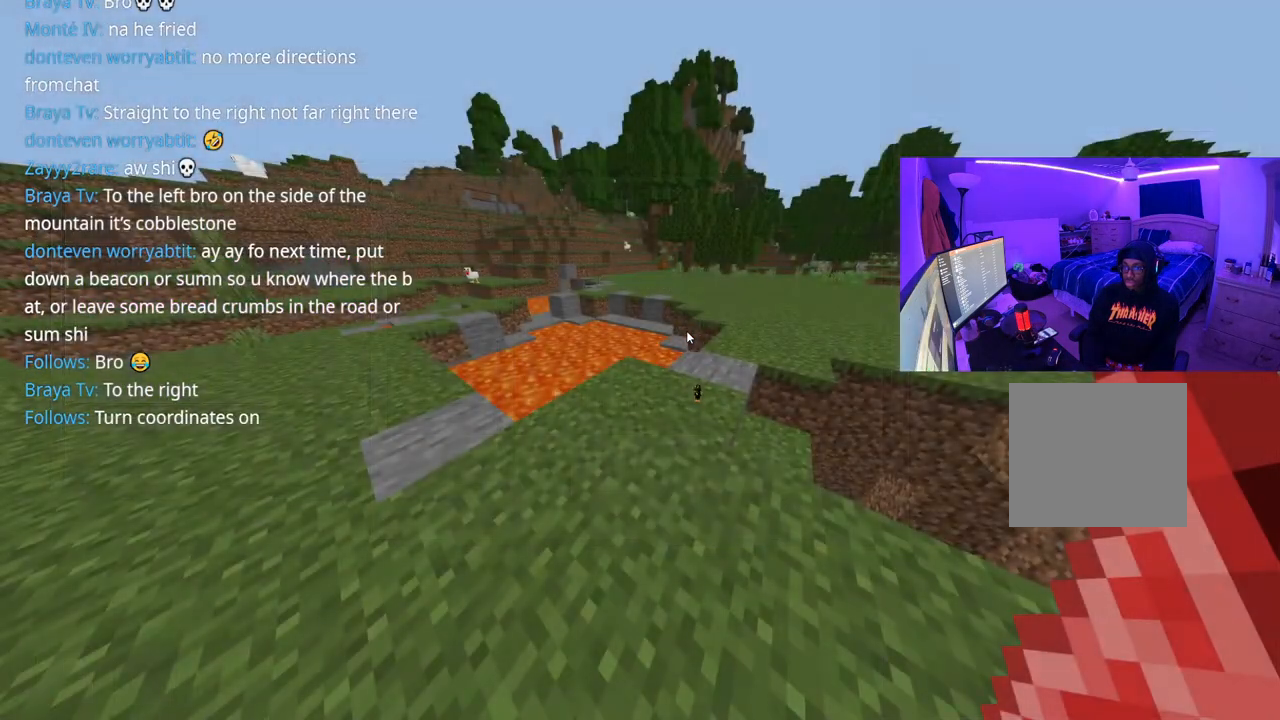
{"buttons": [], "left_stick": "center", "right_stick": "center", "events": []}
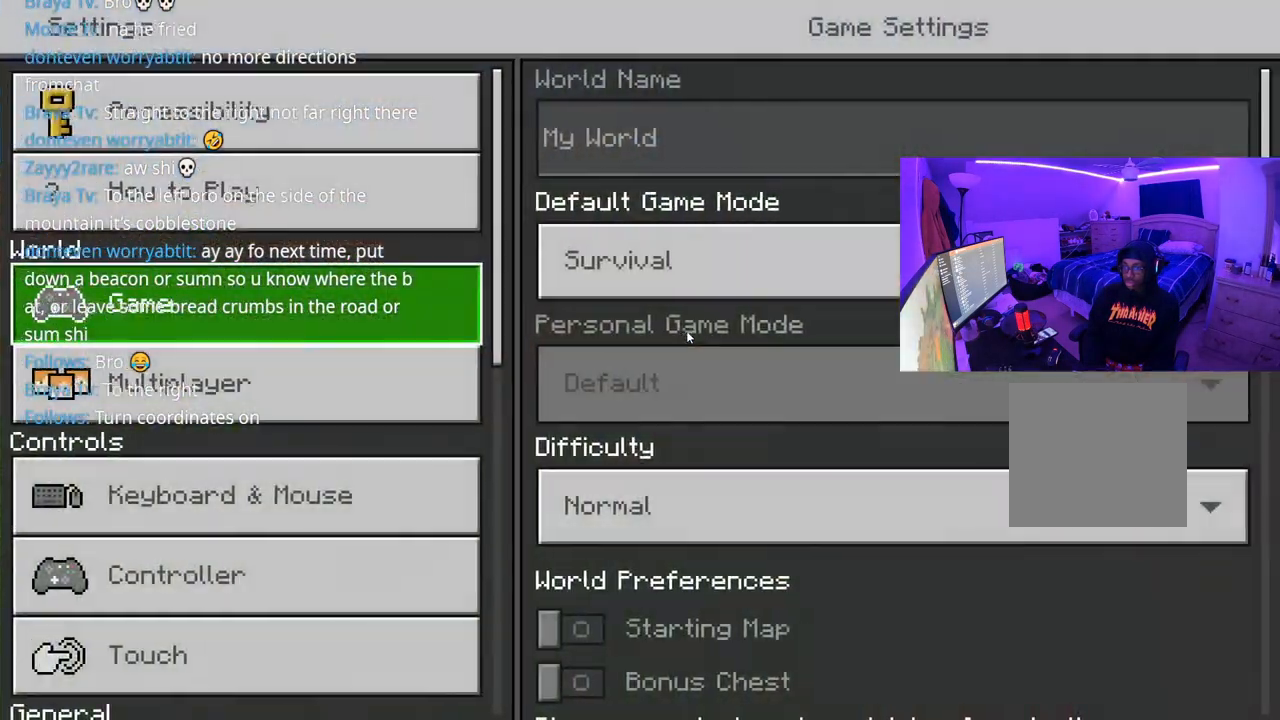
{"buttons": [], "left_stick": "center", "right_stick": "center", "events": [[267, "A", "down"], [383, "A", "up"]]}